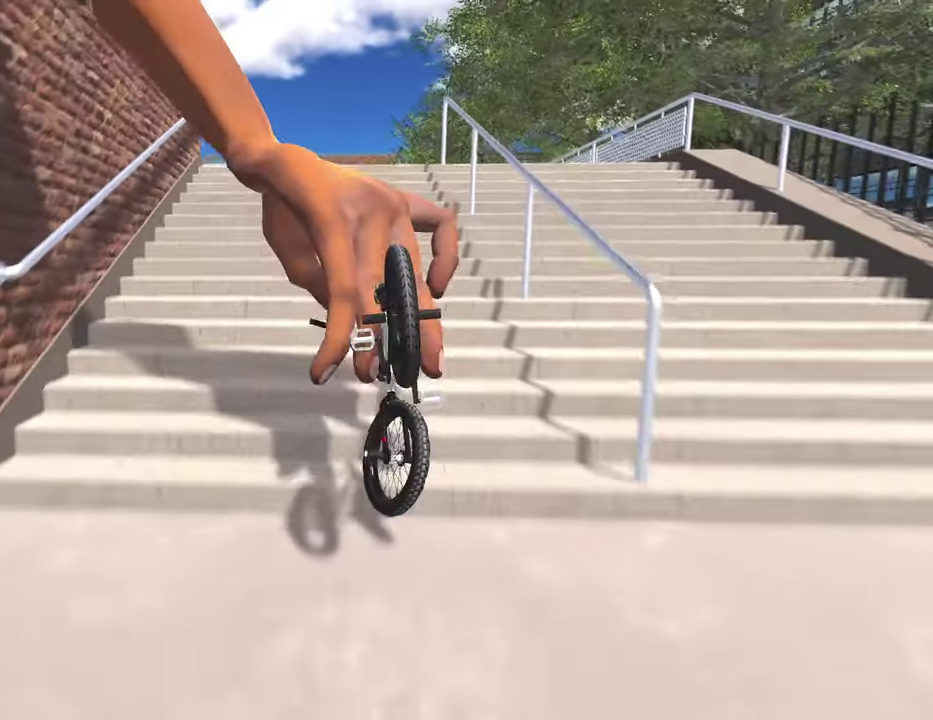
Gameplay with a controller (Xbox layout); each line is a JSON object with the inputs held at the frame after it (dt_ms = milliseconds from this image to that frame). "events" lists button and stick changes between this image and that frame as [ms after this image, input, new state], when the widget could be followed in between.
{"dt_ms": 500, "buttons": [], "left_stick": "center", "right_stick": "center", "events": [[233, "right_stick", "center"]]}
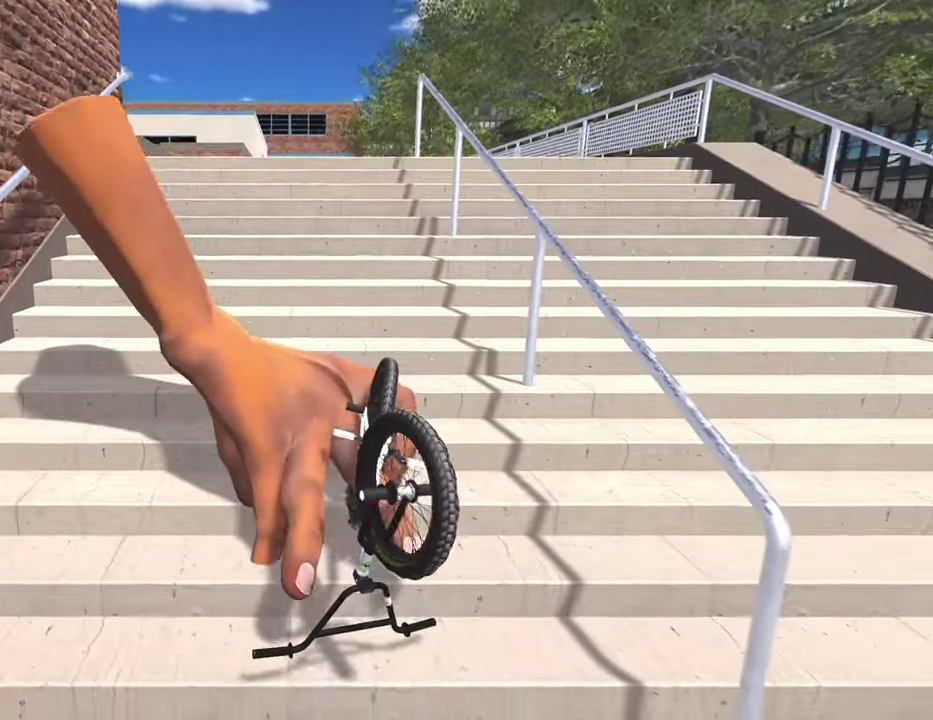
{"dt_ms": 500, "buttons": [], "left_stick": "center", "right_stick": "center", "events": []}
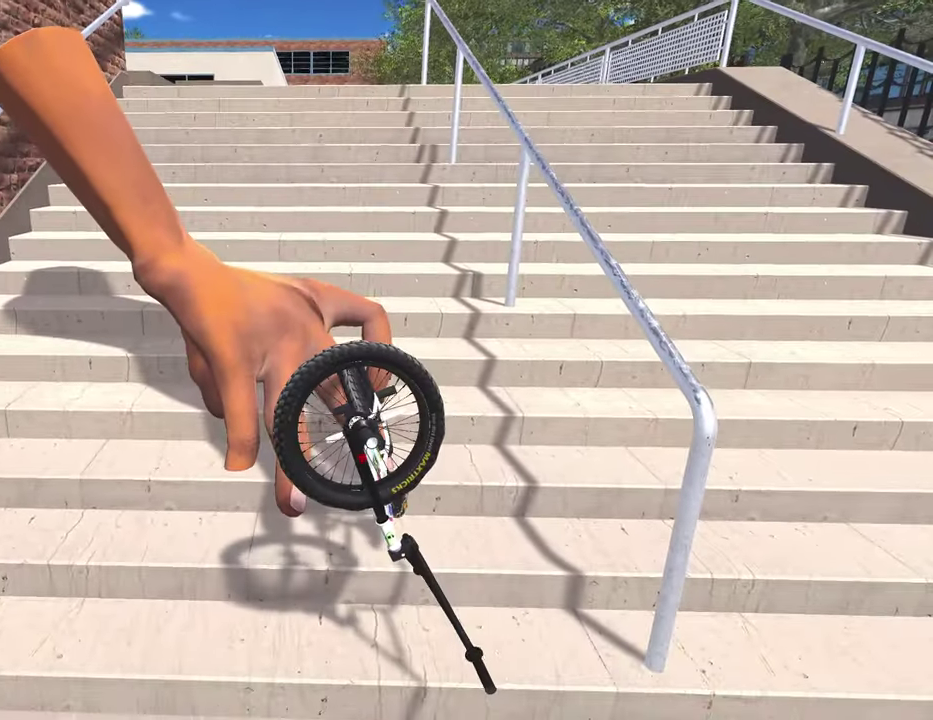
{"dt_ms": 300, "buttons": [], "left_stick": "center", "right_stick": "center", "events": []}
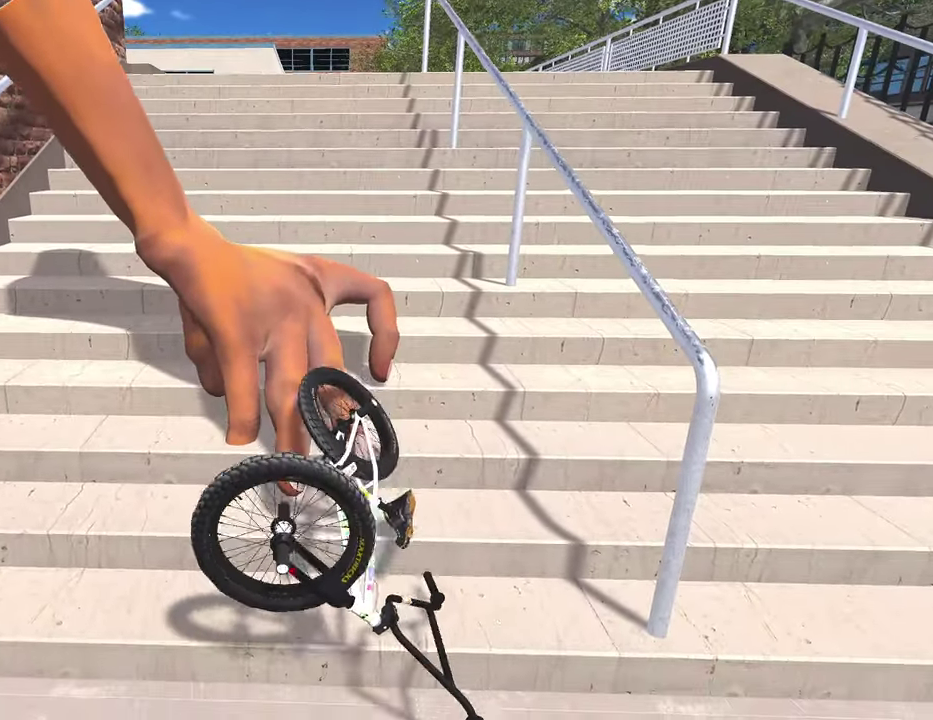
{"dt_ms": 800, "buttons": ["DPAD_DOWN"], "left_stick": "center", "right_stick": "center", "events": [[700, "DPAD_DOWN", "down"]]}
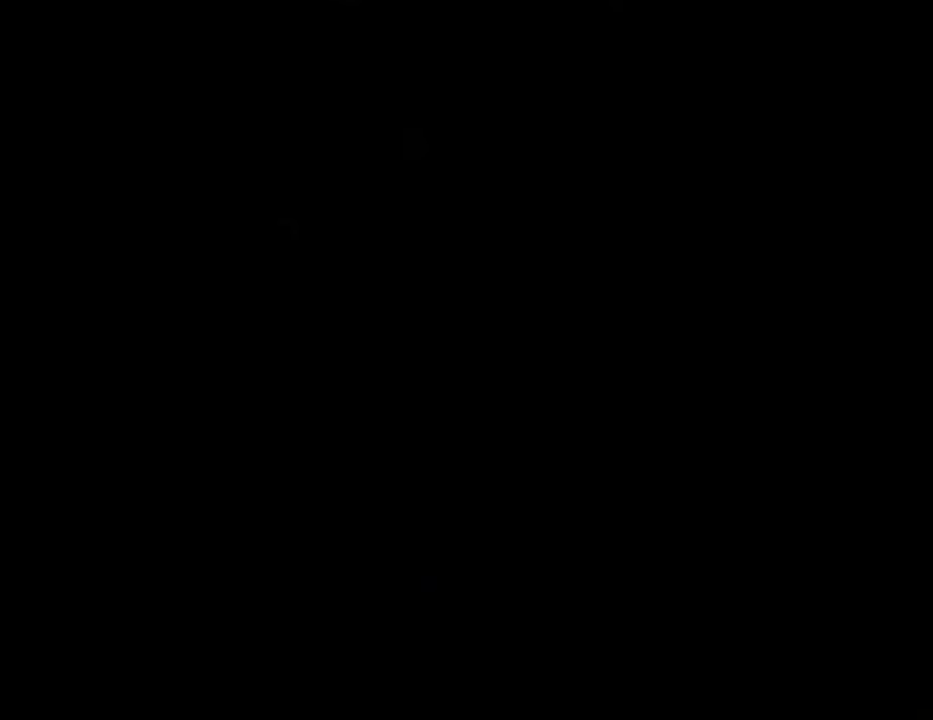
{"dt_ms": 400, "buttons": ["A"], "left_stick": "center", "right_stick": "center", "events": [[33, "DPAD_DOWN", "up"], [367, "A", "down"]]}
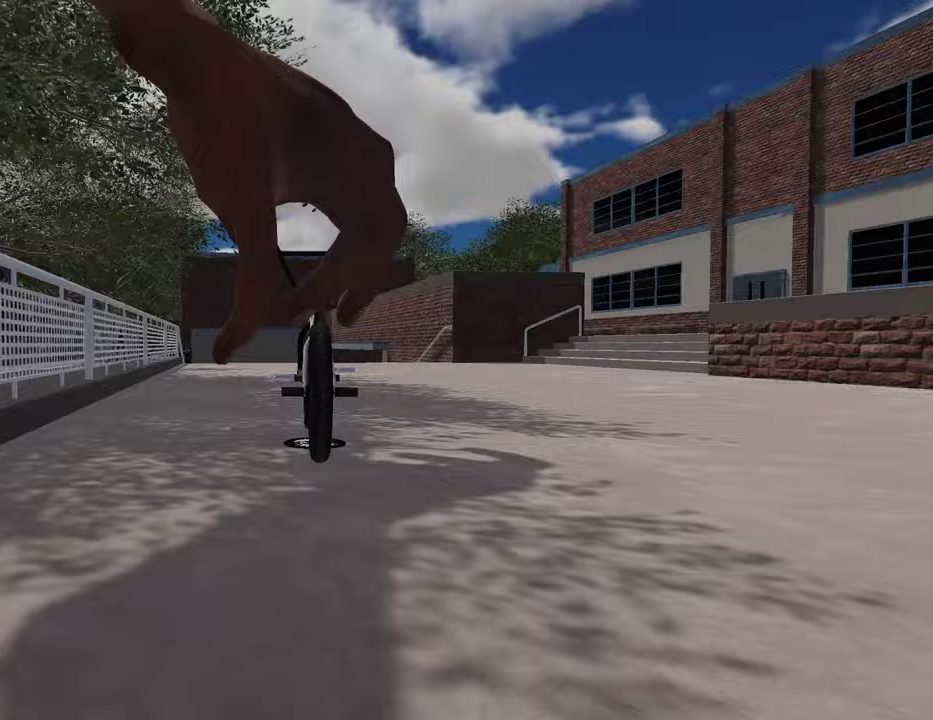
{"dt_ms": 400, "buttons": ["A"], "left_stick": "up", "right_stick": "center", "events": [[50, "left_stick", "up"], [83, "A", "up"], [167, "A", "down"], [283, "A", "up"], [350, "A", "down"]]}
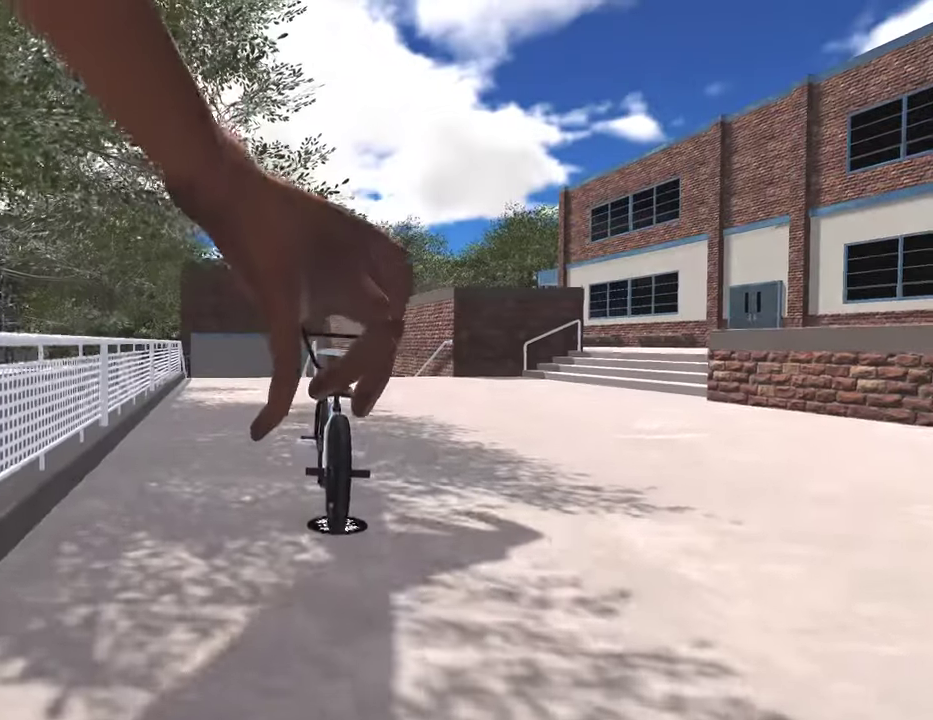
{"dt_ms": 800, "buttons": ["A"], "left_stick": "up", "right_stick": "center", "events": [[50, "A", "up"], [133, "A", "down"], [250, "A", "up"], [333, "A", "down"], [433, "A", "up"], [517, "A", "down"], [617, "A", "up"], [700, "A", "down"]]}
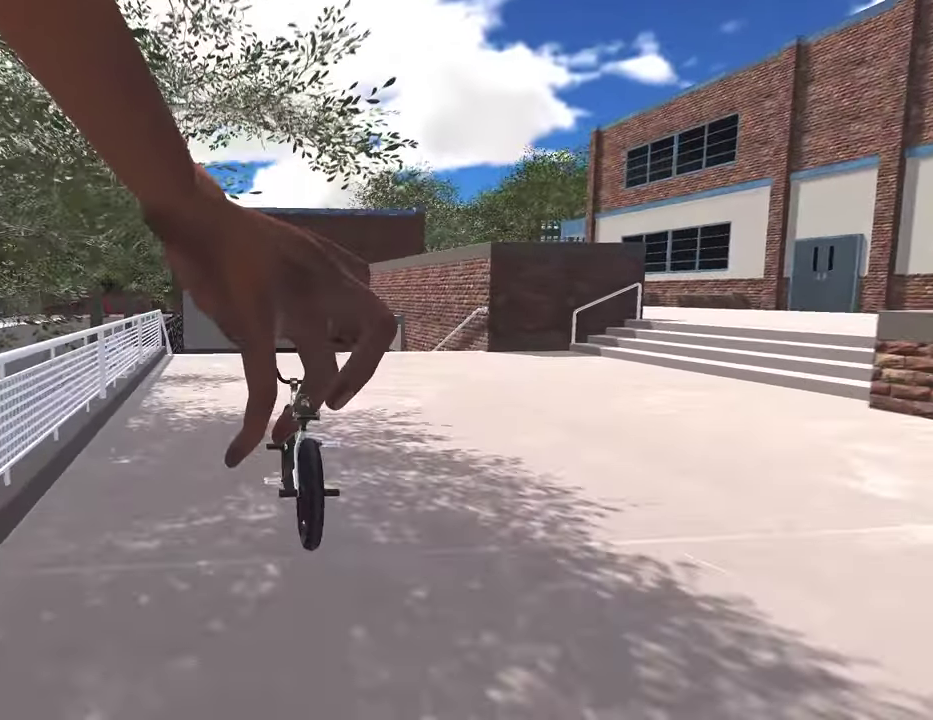
{"dt_ms": 300, "buttons": [], "left_stick": "center", "right_stick": "center", "events": [[17, "A", "up"], [100, "A", "down"], [183, "A", "up"], [217, "left_stick", "center"]]}
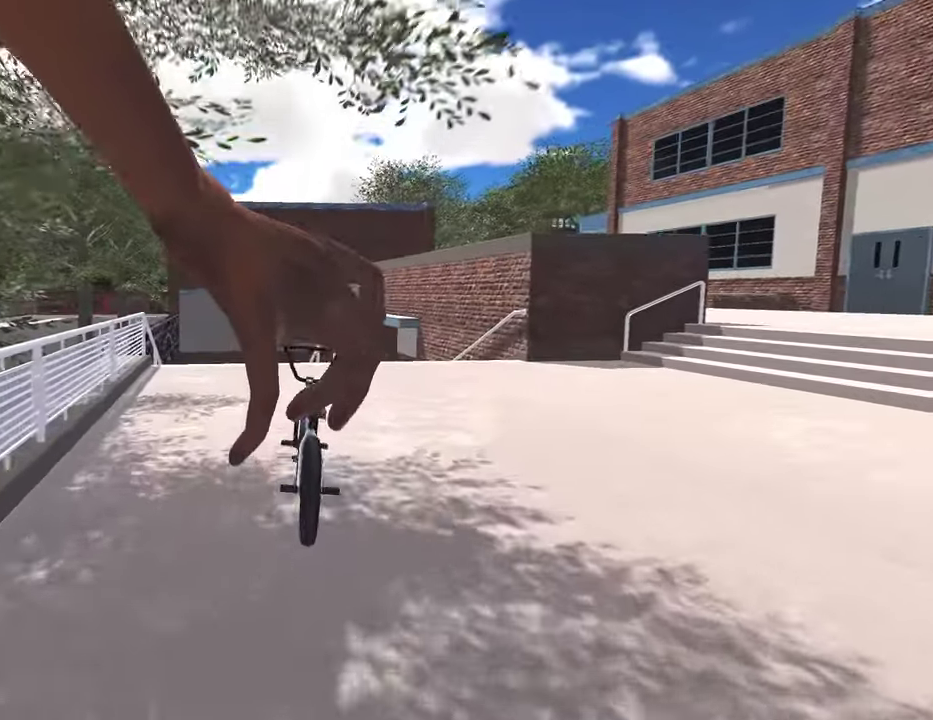
{"dt_ms": 600, "buttons": [], "left_stick": "center", "right_stick": "center", "events": [[250, "left_stick", "left"], [367, "left_stick", "center"]]}
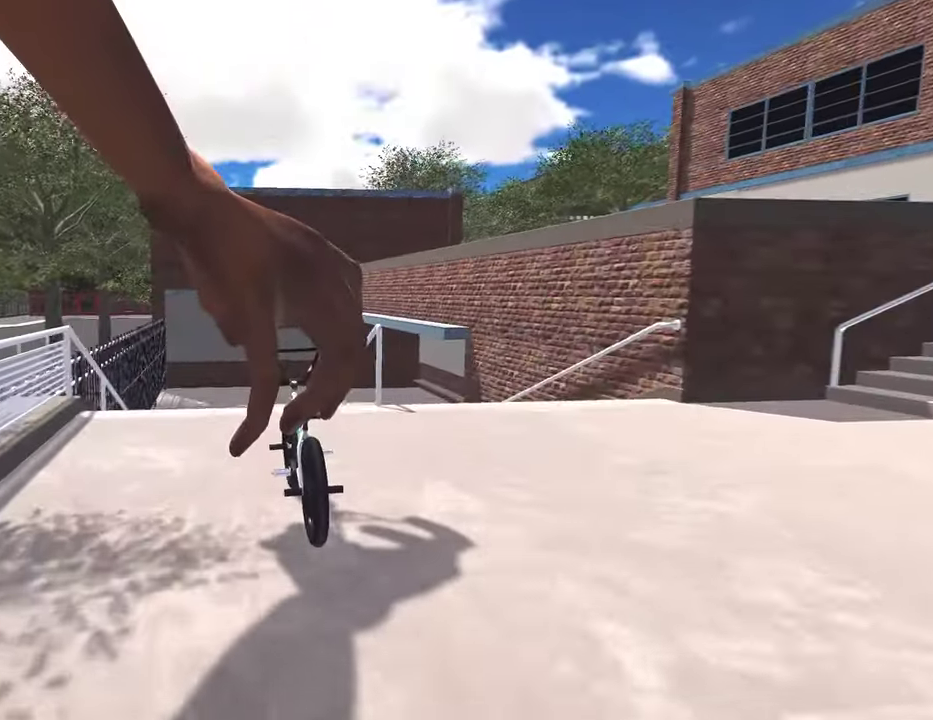
{"dt_ms": 400, "buttons": [], "left_stick": "center", "right_stick": "center", "events": []}
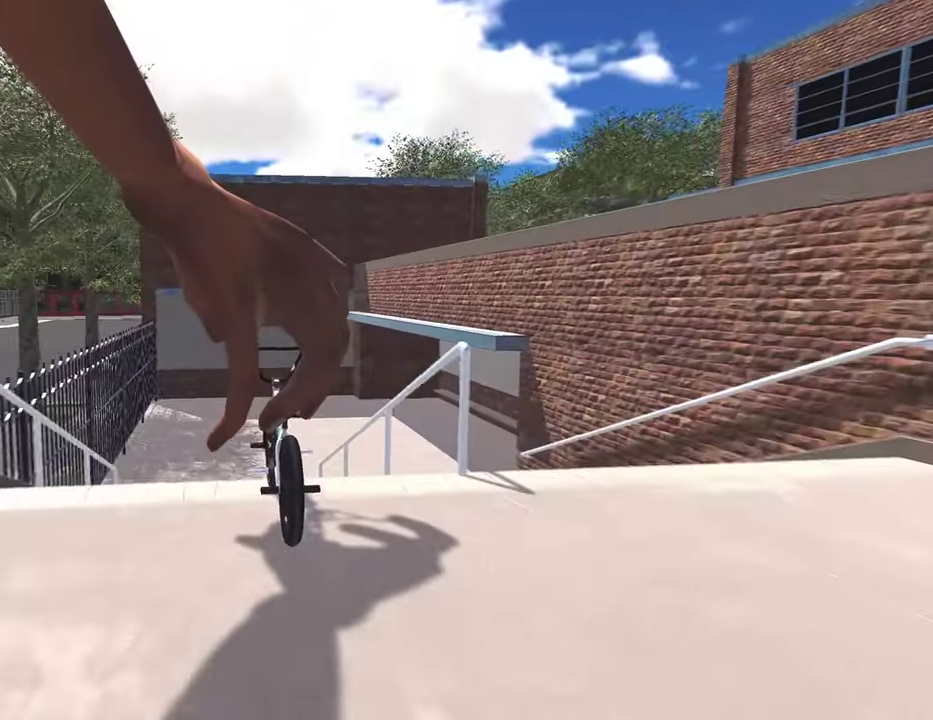
{"dt_ms": 400, "buttons": [], "left_stick": "center", "right_stick": "center", "events": [[50, "left_stick", "down"], [100, "right_stick", "down"], [333, "left_stick", "center"], [367, "right_stick", "center"]]}
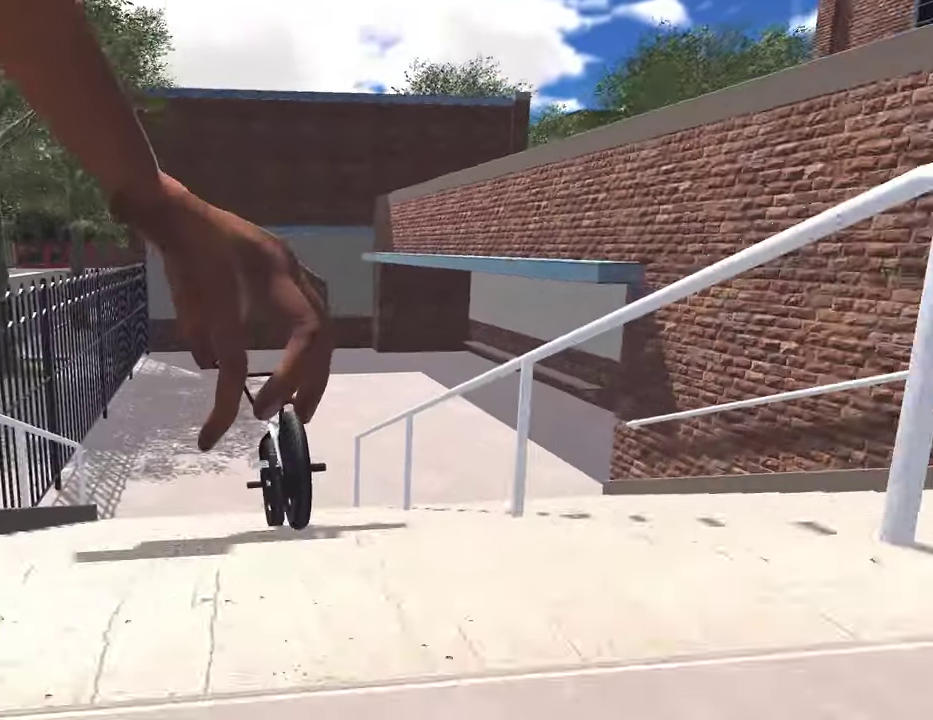
{"dt_ms": 800, "buttons": [], "left_stick": "center", "right_stick": "center", "events": [[550, "left_stick", "right"], [717, "left_stick", "center"]]}
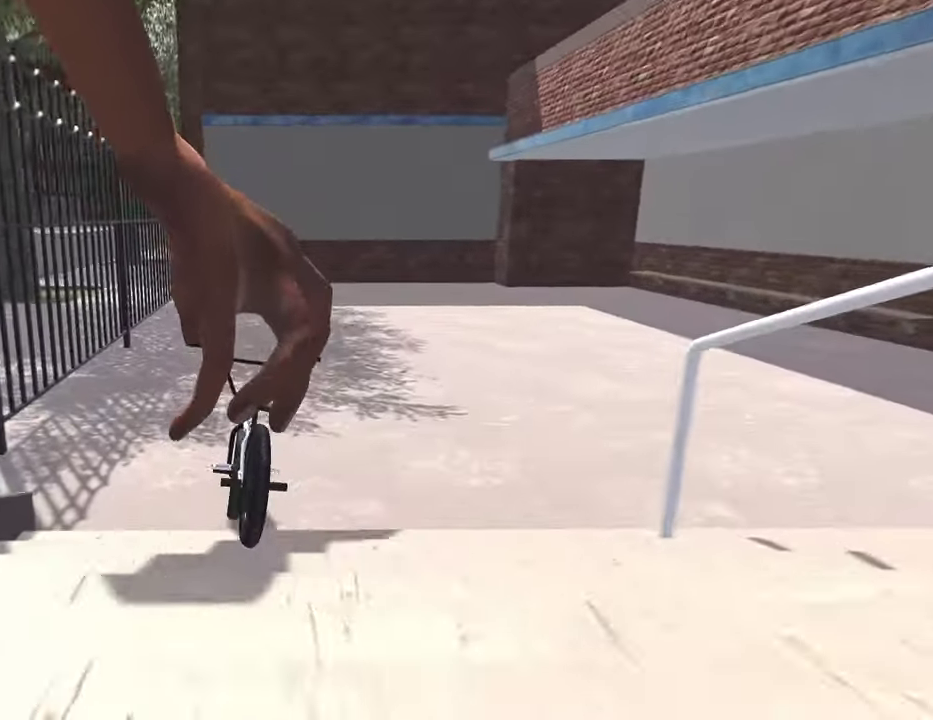
{"dt_ms": 300, "buttons": [], "left_stick": "center", "right_stick": "center", "events": []}
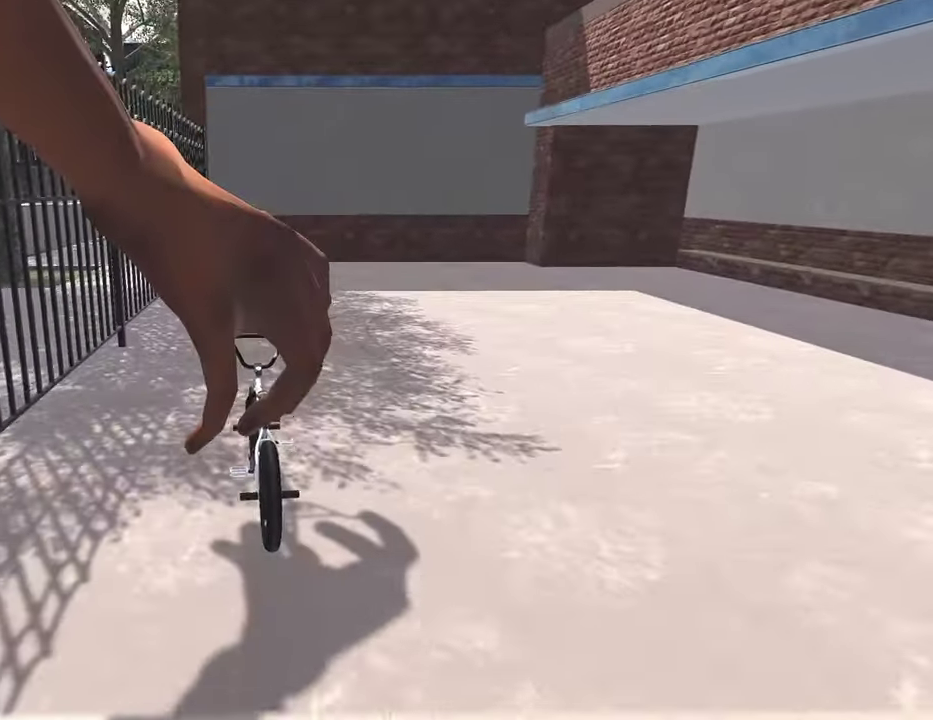
{"dt_ms": 500, "buttons": ["DPAD_DOWN"], "left_stick": "center", "right_stick": "center", "events": [[200, "left_stick", "right"], [300, "left_stick", "up-right"], [350, "left_stick", "center"], [500, "DPAD_DOWN", "down"]]}
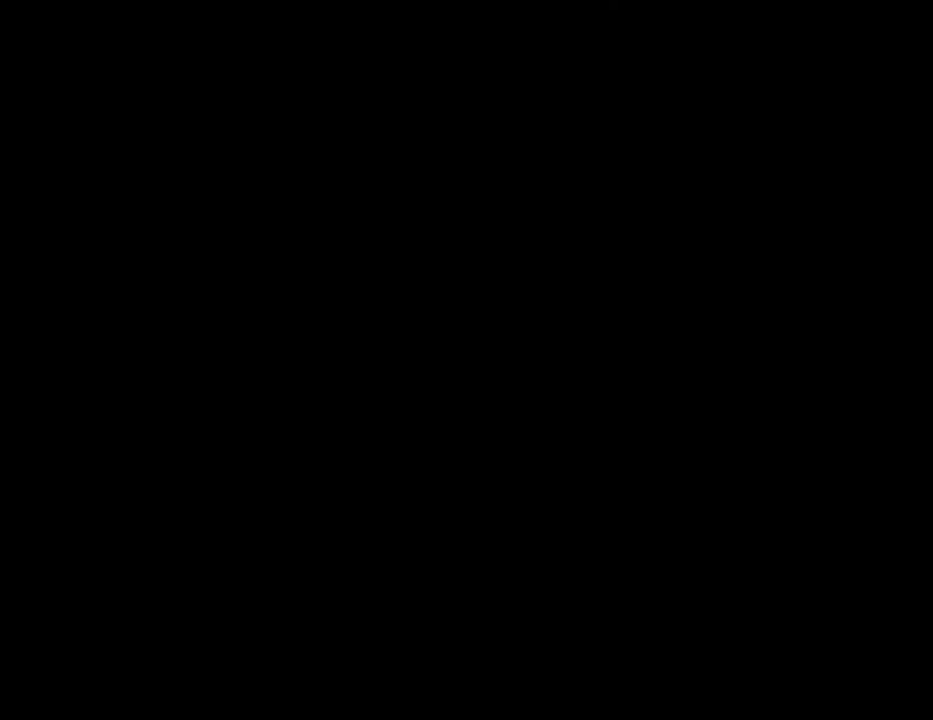
{"dt_ms": 500, "buttons": [], "left_stick": "center", "right_stick": "center", "events": [[83, "DPAD_DOWN", "up"]]}
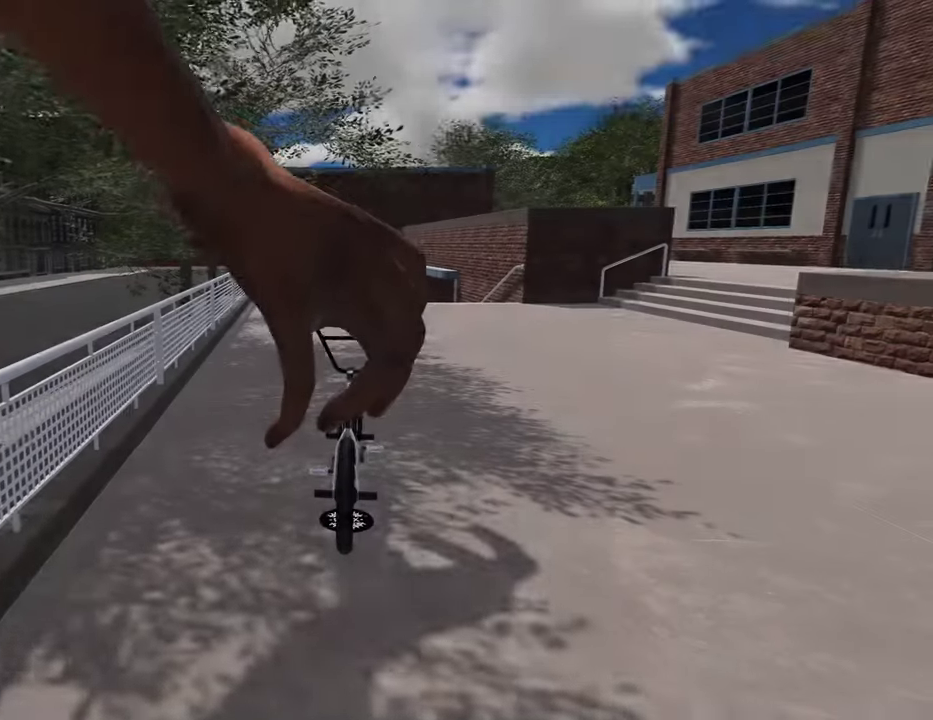
{"dt_ms": 300, "buttons": [], "left_stick": "center", "right_stick": "center", "events": []}
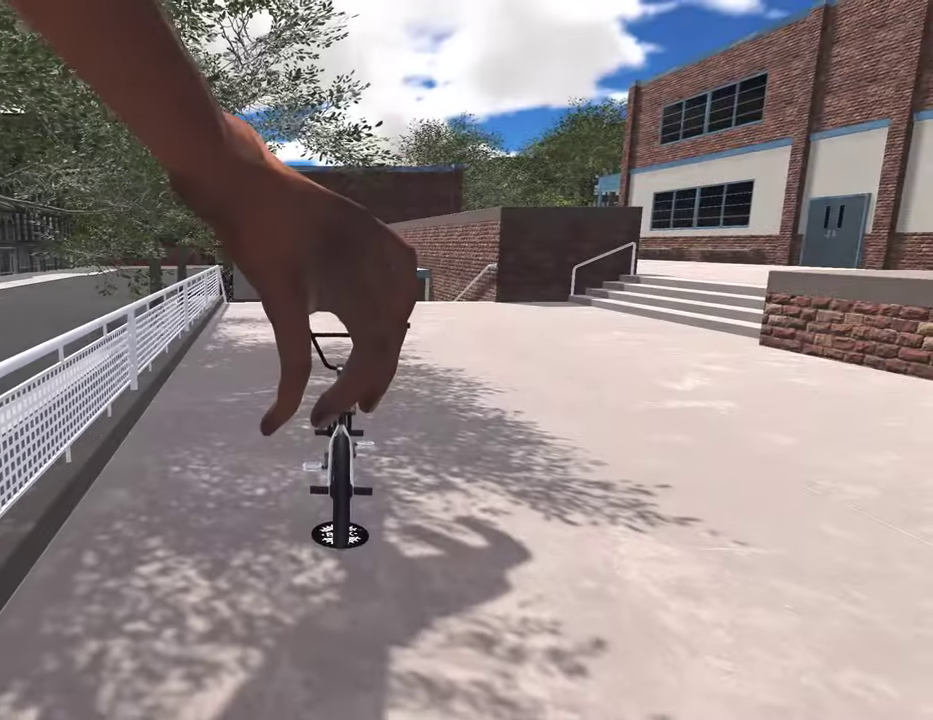
{"dt_ms": 800, "buttons": ["A"], "left_stick": "up", "right_stick": "center", "events": [[300, "A", "down"], [467, "left_stick", "up-right"], [717, "left_stick", "up"]]}
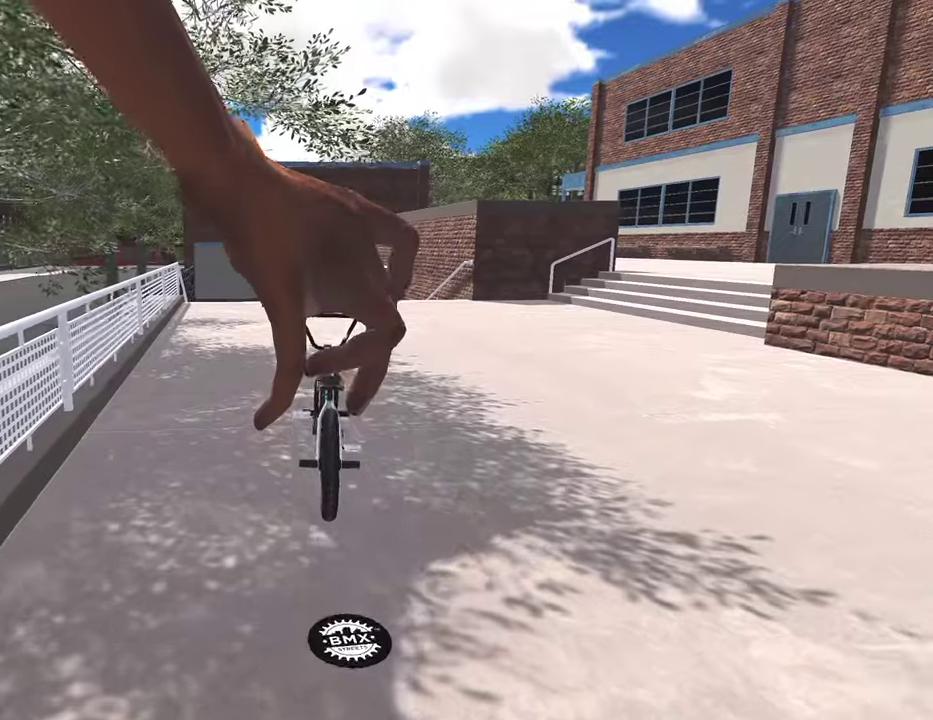
{"dt_ms": 400, "buttons": [], "left_stick": "center", "right_stick": "center", "events": [[133, "A", "up"], [233, "left_stick", "center"]]}
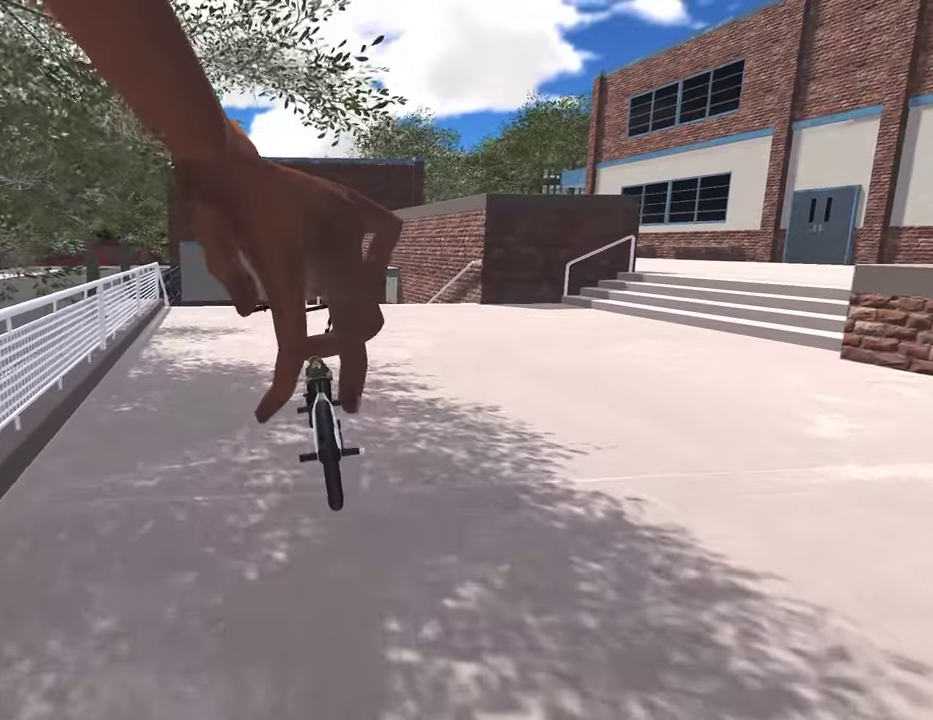
{"dt_ms": 500, "buttons": [], "left_stick": "center", "right_stick": "center", "events": []}
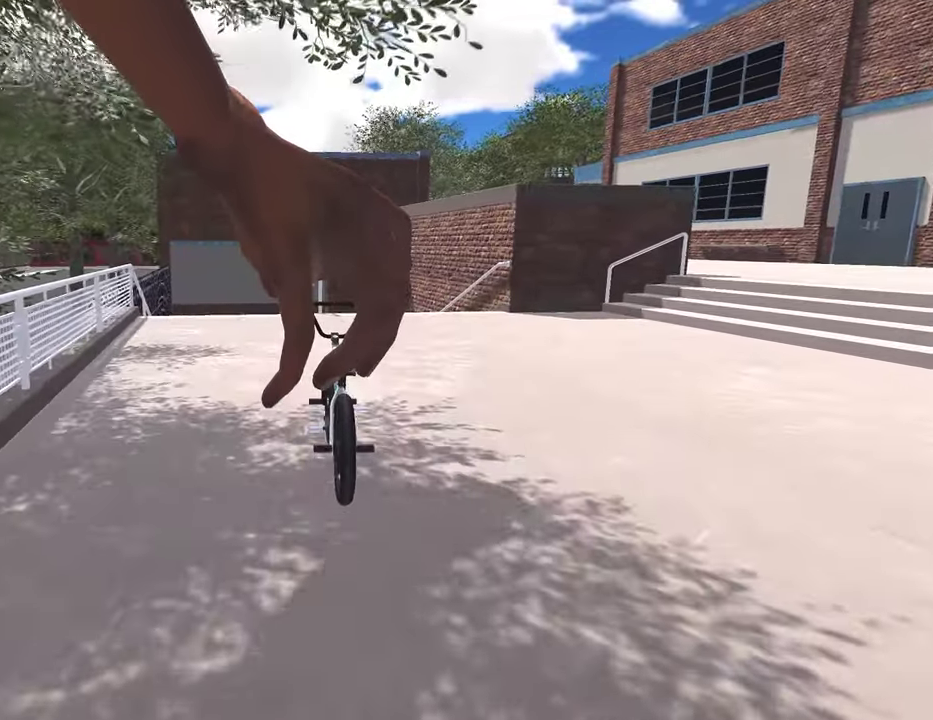
{"dt_ms": 500, "buttons": [], "left_stick": "up-left", "right_stick": "center", "events": [[250, "left_stick", "left"], [367, "left_stick", "up-left"]]}
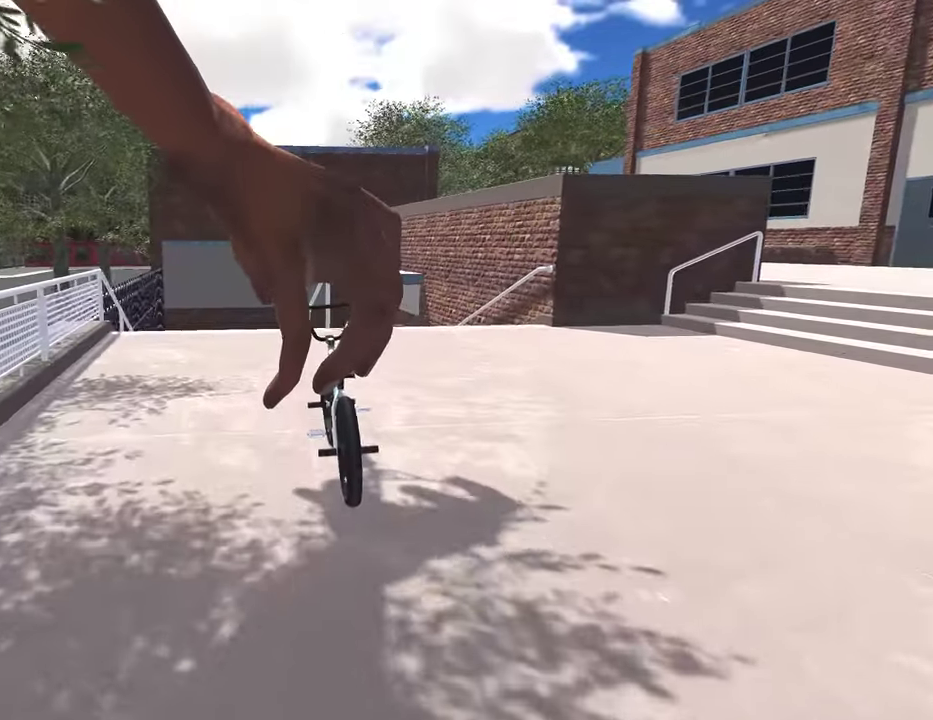
{"dt_ms": 300, "buttons": [], "left_stick": "center", "right_stick": "center", "events": [[67, "left_stick", "center"]]}
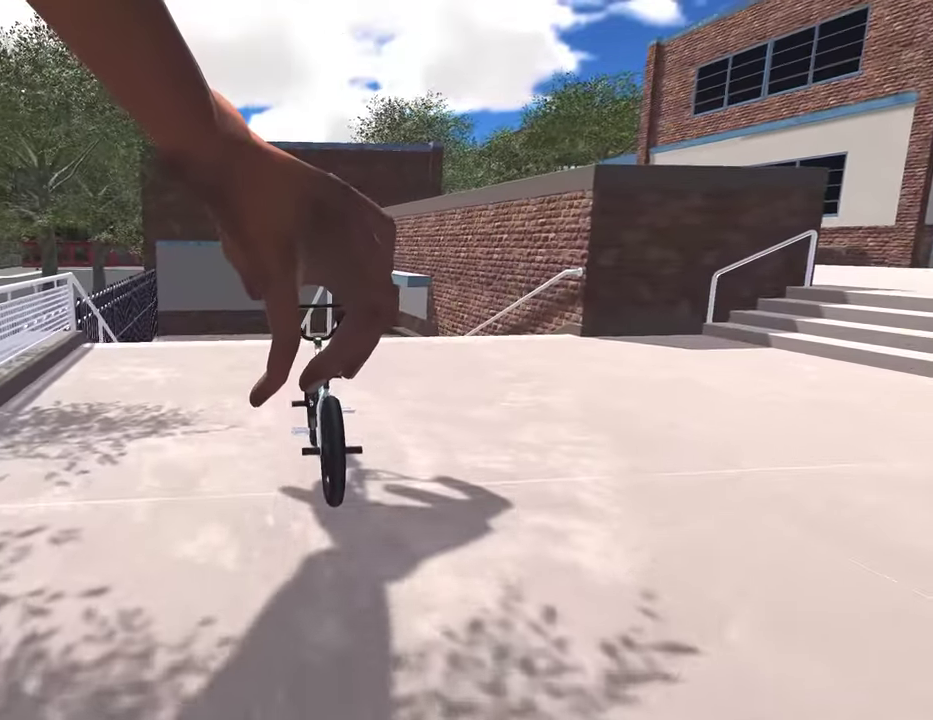
{"dt_ms": 800, "buttons": [], "left_stick": "center", "right_stick": "center", "events": [[400, "left_stick", "right"], [500, "left_stick", "center"]]}